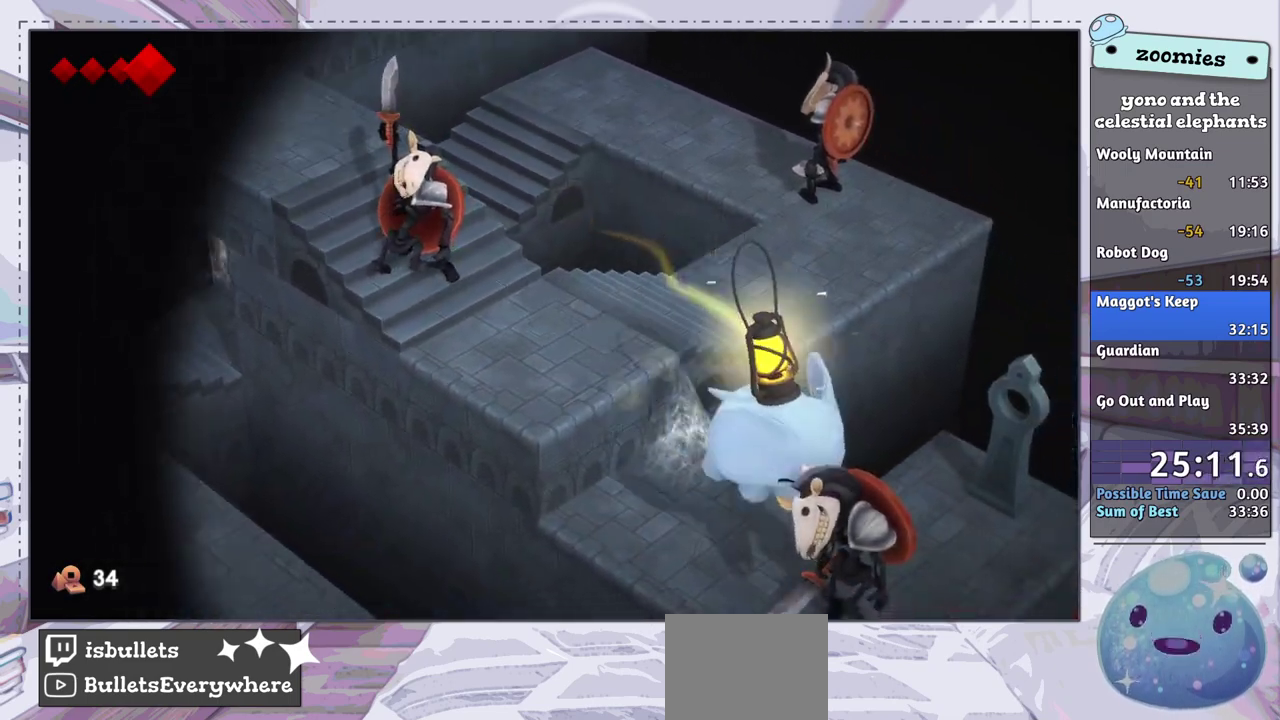
Gameplay with a controller (PlayStation layout); each line is a JSON object with the inputs held at the frame after it (dt_ms = milliseconds from this image to that frame). "events" lists button and stick changes between this image and that frame as [ms after this image, input, new state], when the widget could be followed in between.
{"dt_ms": 400, "buttons": [], "left_stick": "right", "right_stick": "center", "events": [[133, "left_stick", "down"], [183, "left_stick", "center"], [333, "left_stick", "right"]]}
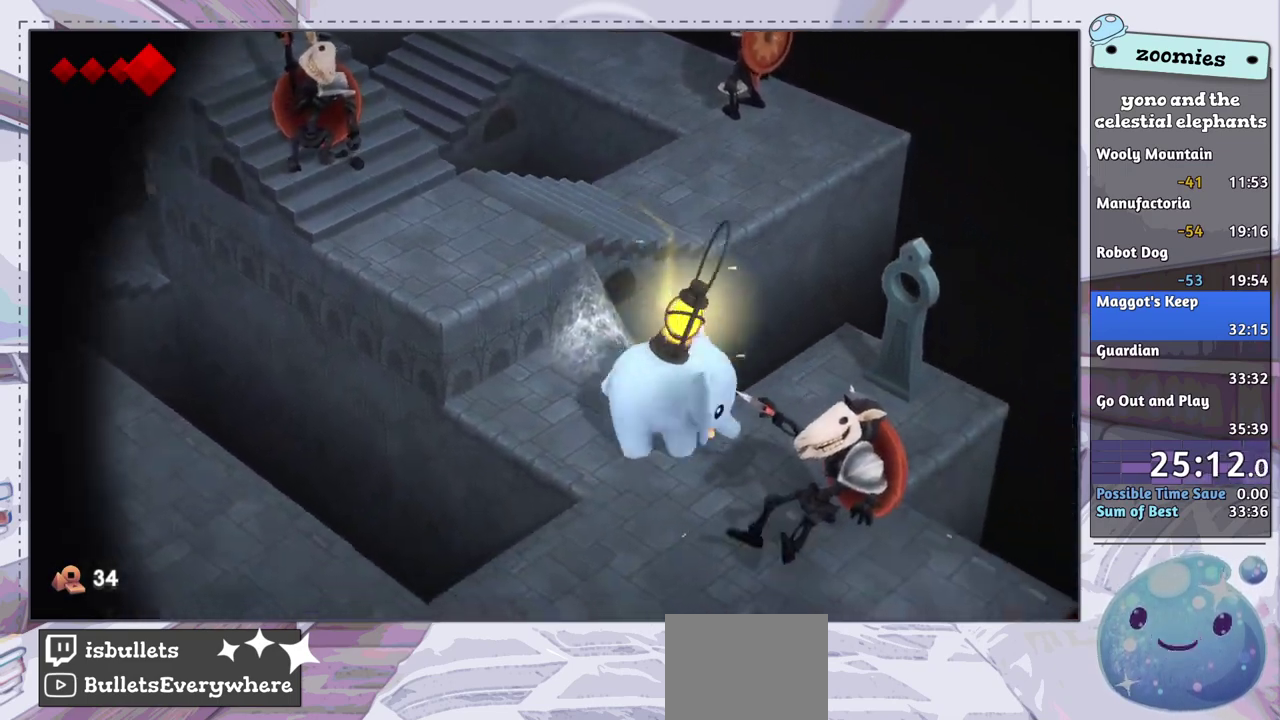
{"dt_ms": 400, "buttons": [], "left_stick": "down-right", "right_stick": "center", "events": [[300, "left_stick", "down-right"]]}
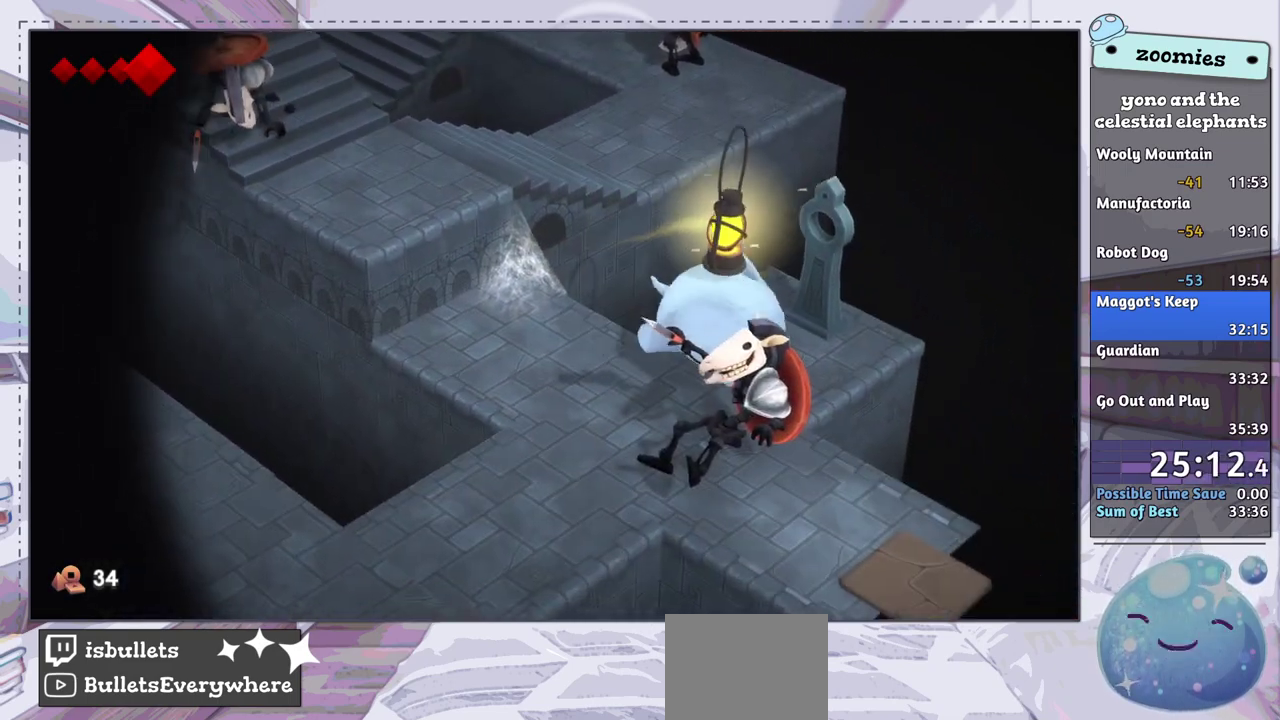
{"dt_ms": 500, "buttons": [], "left_stick": "down", "right_stick": "center", "events": [[300, "left_stick", "down"]]}
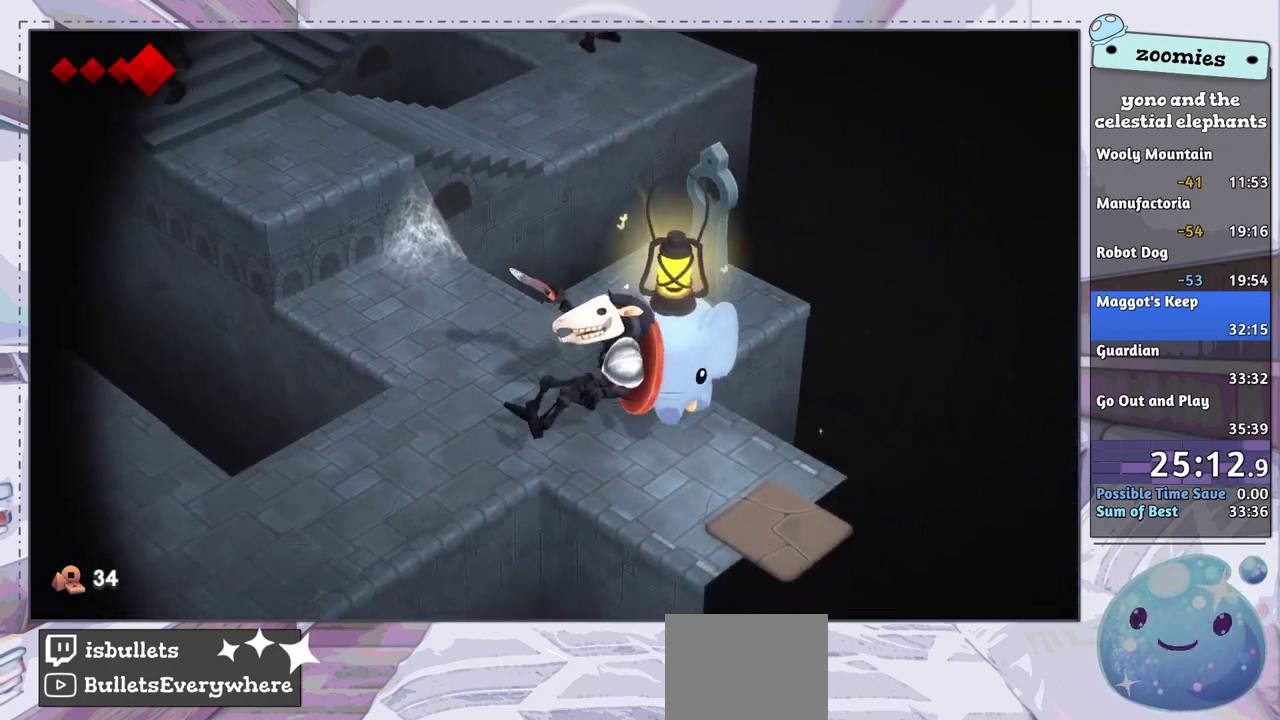
{"dt_ms": 700, "buttons": [], "left_stick": "center", "right_stick": "center", "events": [[217, "left_stick", "down-right"], [633, "left_stick", "center"]]}
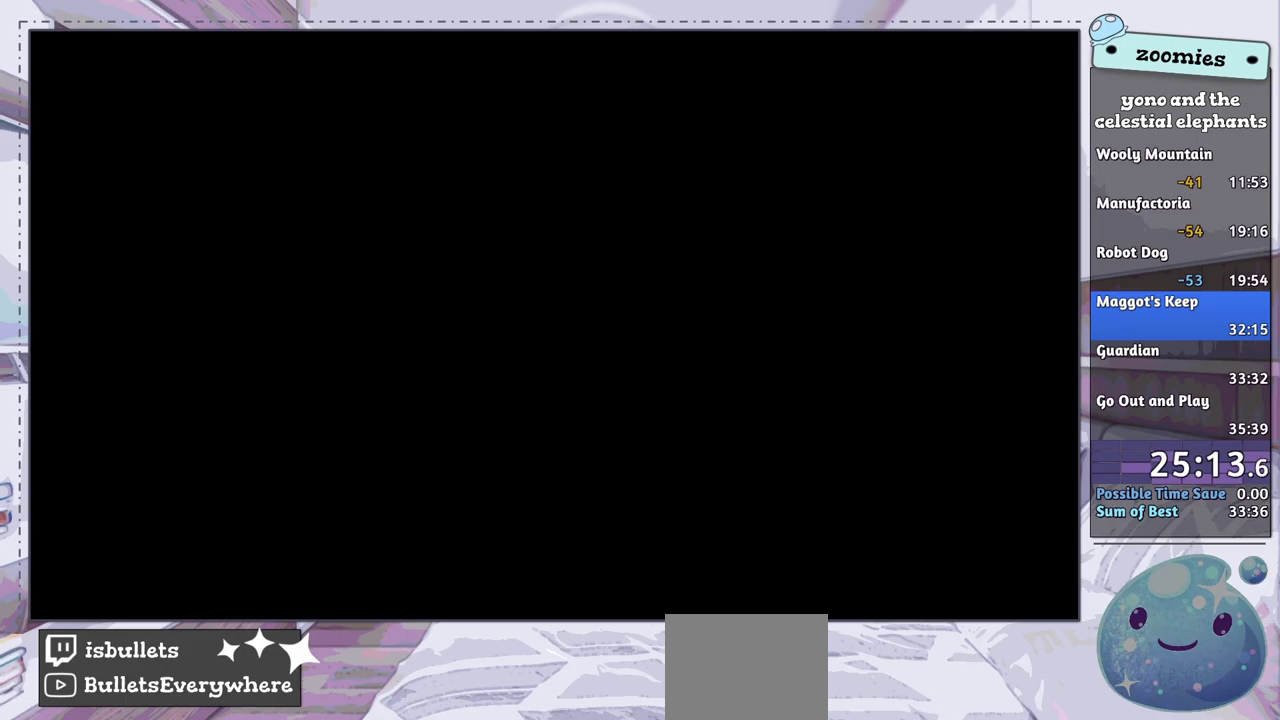
{"dt_ms": 300, "buttons": [], "left_stick": "down", "right_stick": "center", "events": [[250, "left_stick", "down"]]}
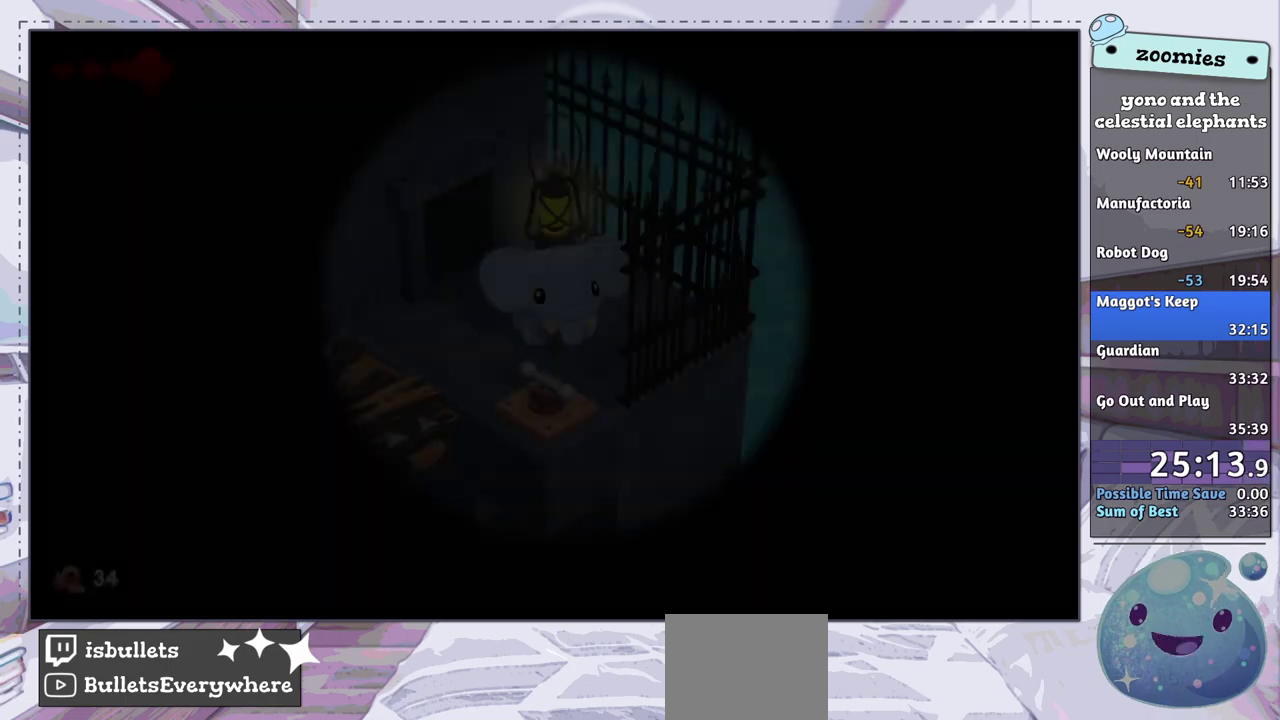
{"dt_ms": 500, "buttons": [], "left_stick": "left", "right_stick": "center", "events": [[67, "left_stick", "down-right"], [283, "left_stick", "down"], [333, "left_stick", "down-left"], [400, "left_stick", "left"]]}
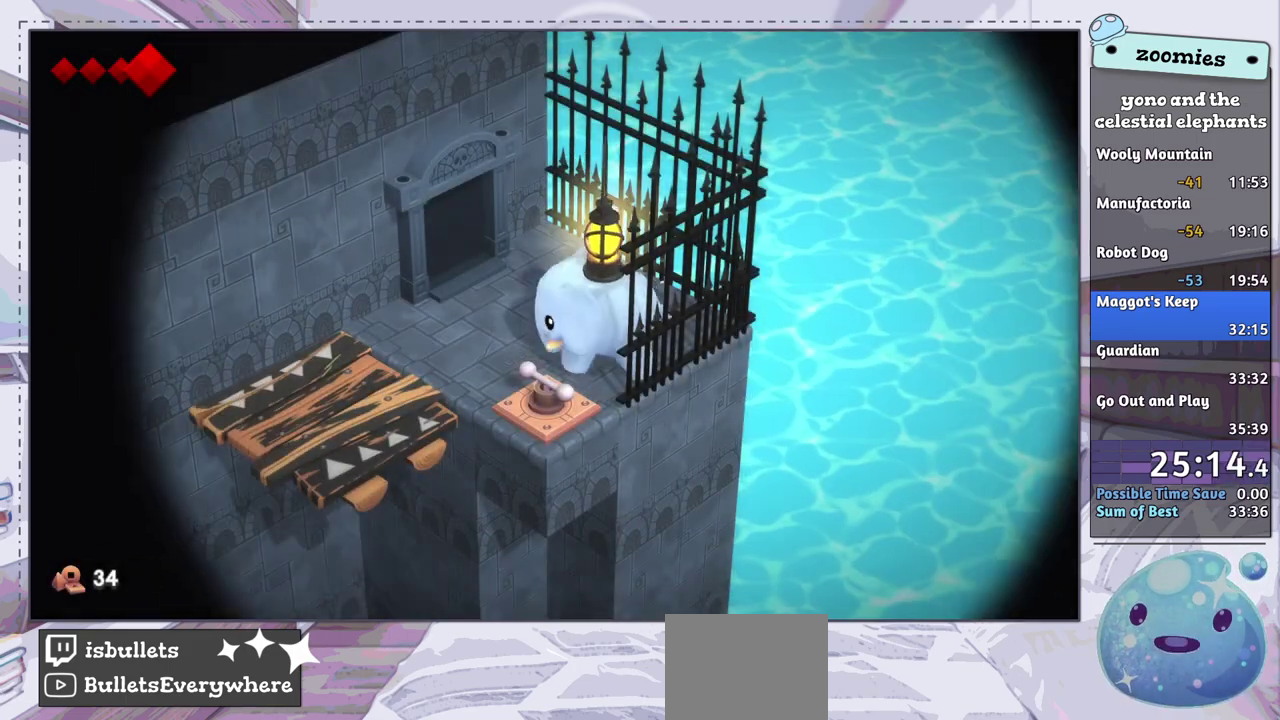
{"dt_ms": 600, "buttons": [], "left_stick": "down", "right_stick": "center", "events": [[450, "left_stick", "down-left"], [583, "left_stick", "down"]]}
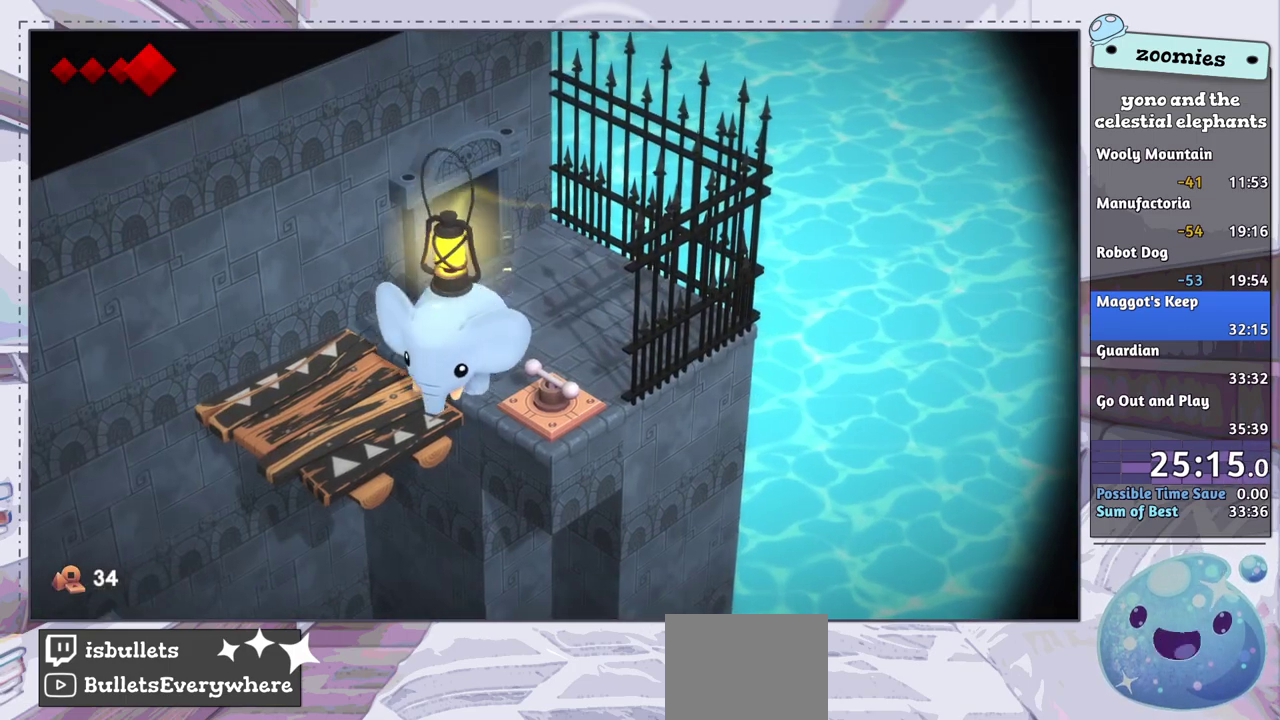
{"dt_ms": 600, "buttons": [], "left_stick": "center", "right_stick": "center", "events": [[283, "left_stick", "down-right"], [600, "left_stick", "center"]]}
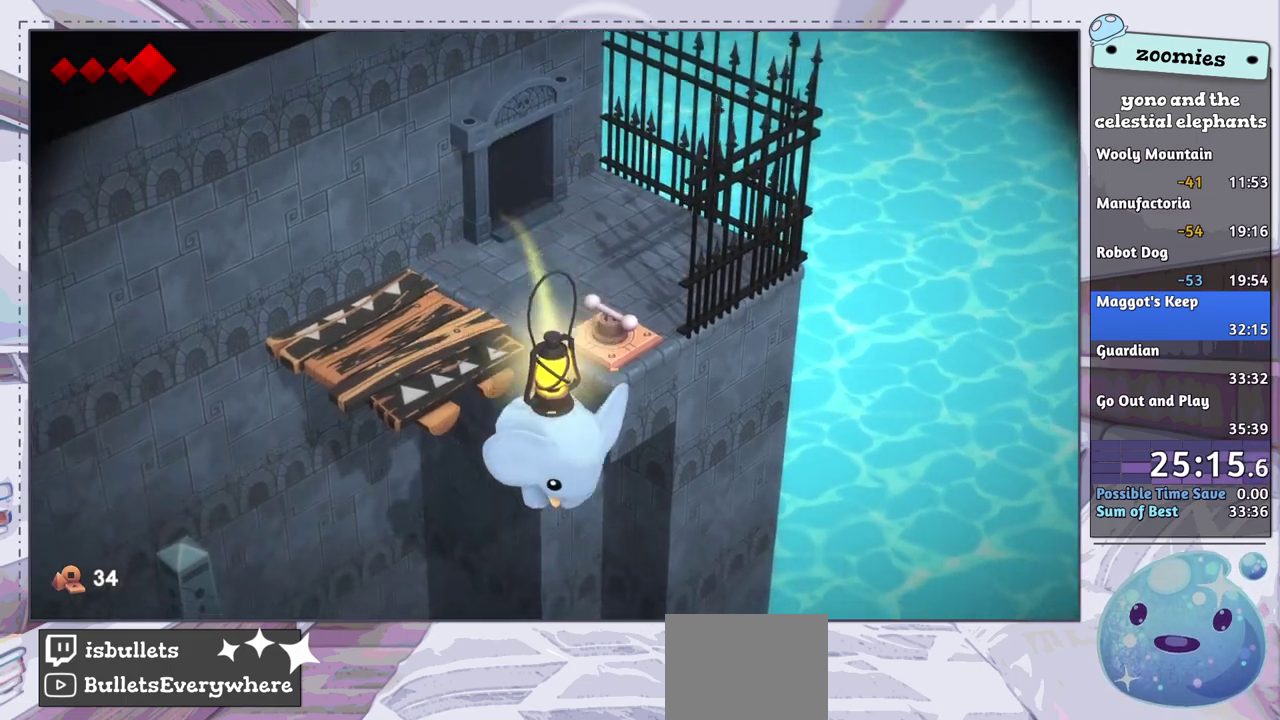
{"dt_ms": 400, "buttons": [], "left_stick": "right", "right_stick": "center", "events": [[333, "left_stick", "right"]]}
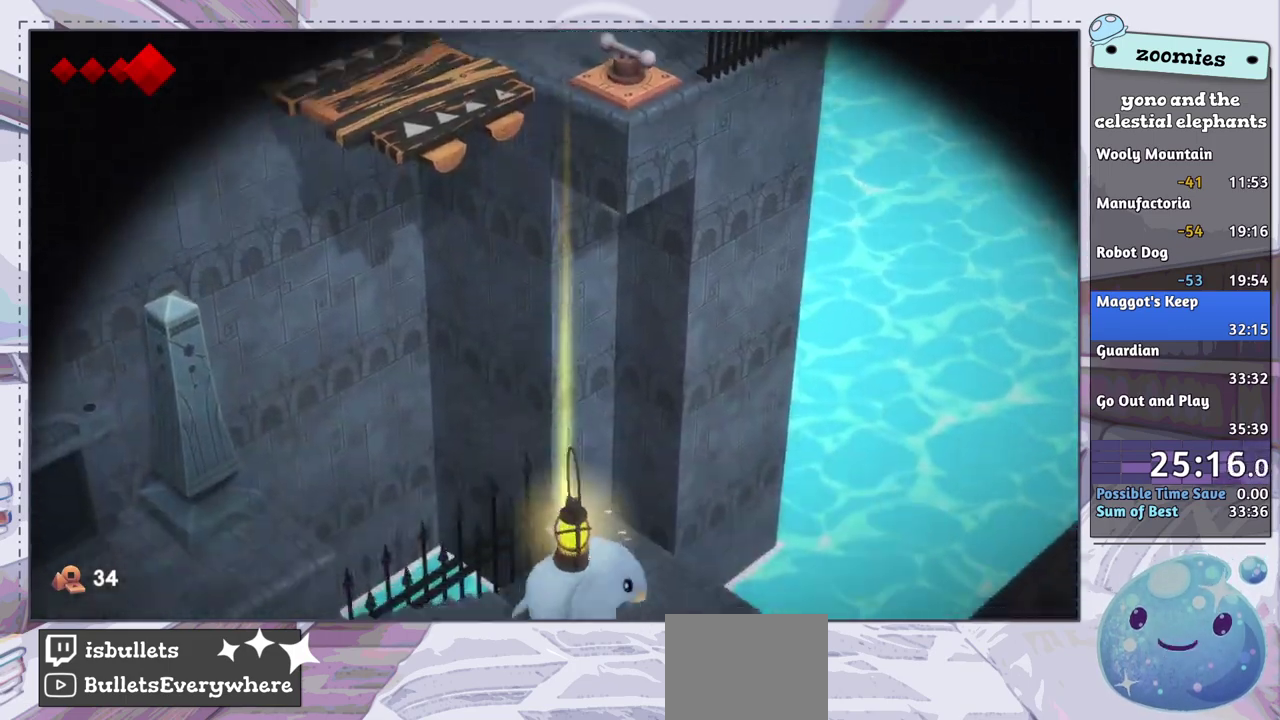
{"dt_ms": 400, "buttons": [], "left_stick": "down-right", "right_stick": "center", "events": [[167, "left_stick", "down-right"]]}
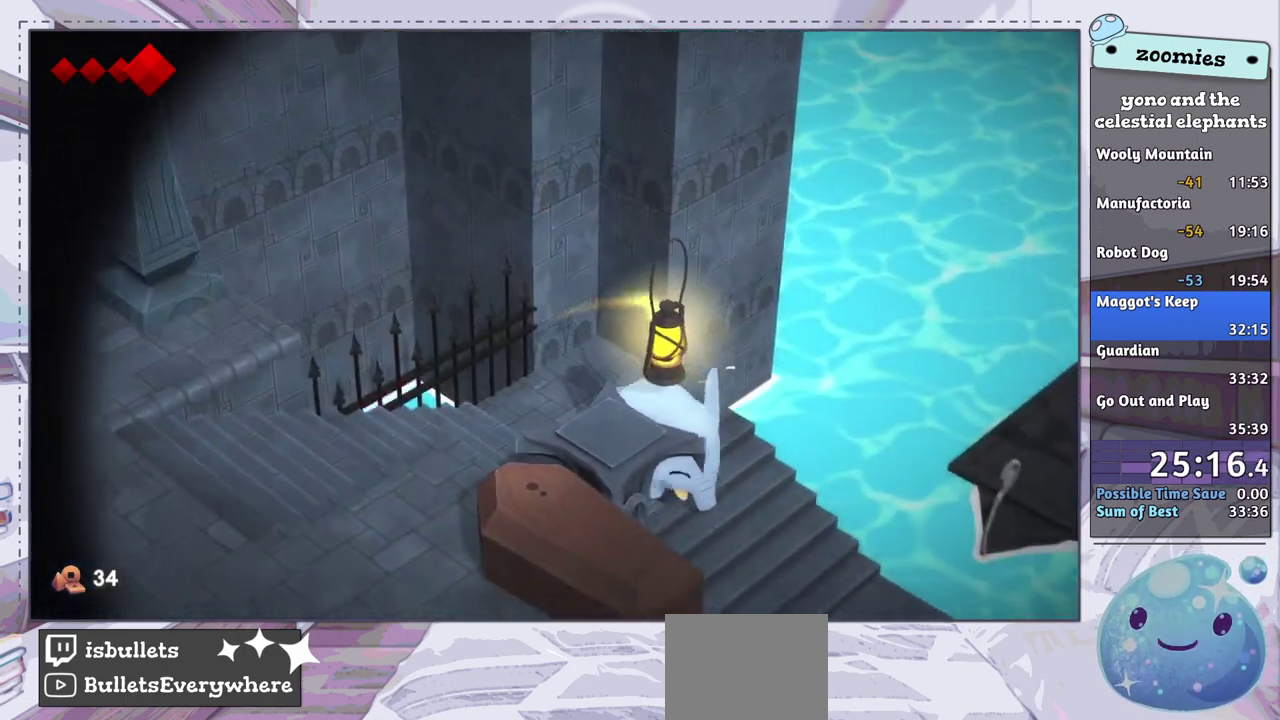
{"dt_ms": 500, "buttons": [], "left_stick": "down-right", "right_stick": "center", "events": []}
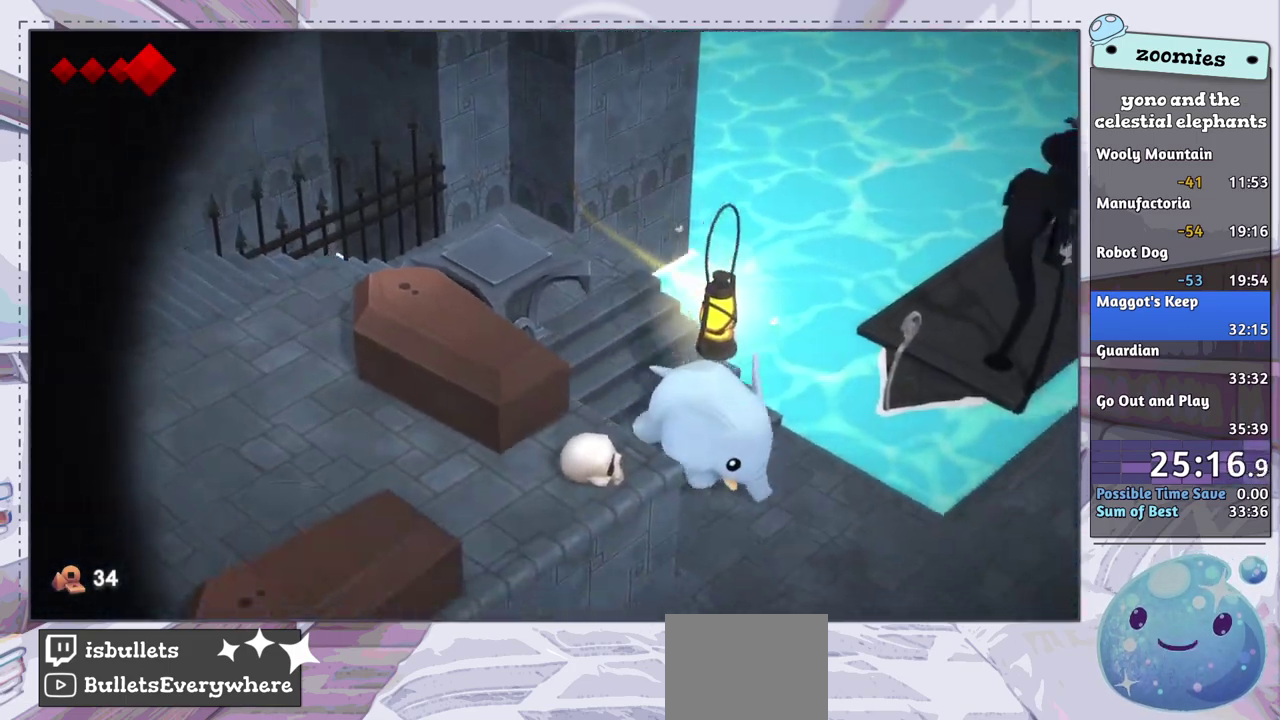
{"dt_ms": 500, "buttons": [], "left_stick": "down-right", "right_stick": "center", "events": []}
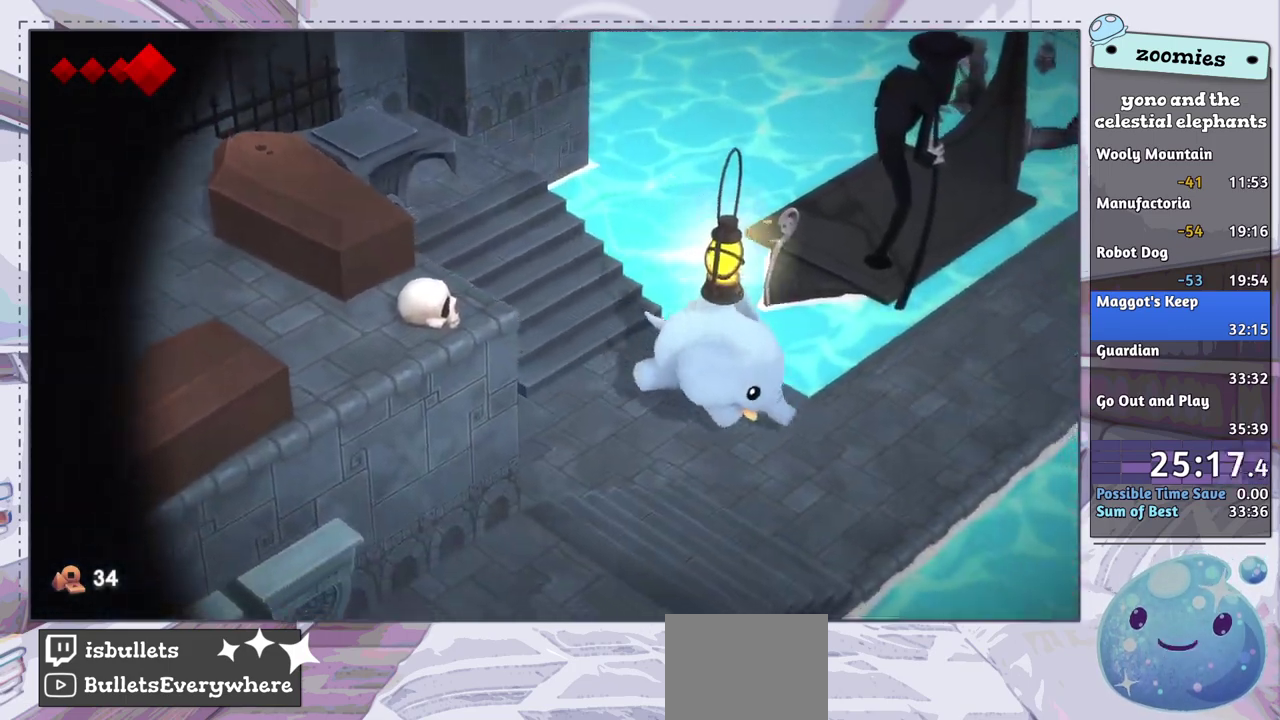
{"dt_ms": 400, "buttons": [], "left_stick": "right", "right_stick": "center", "events": [[250, "left_stick", "right"]]}
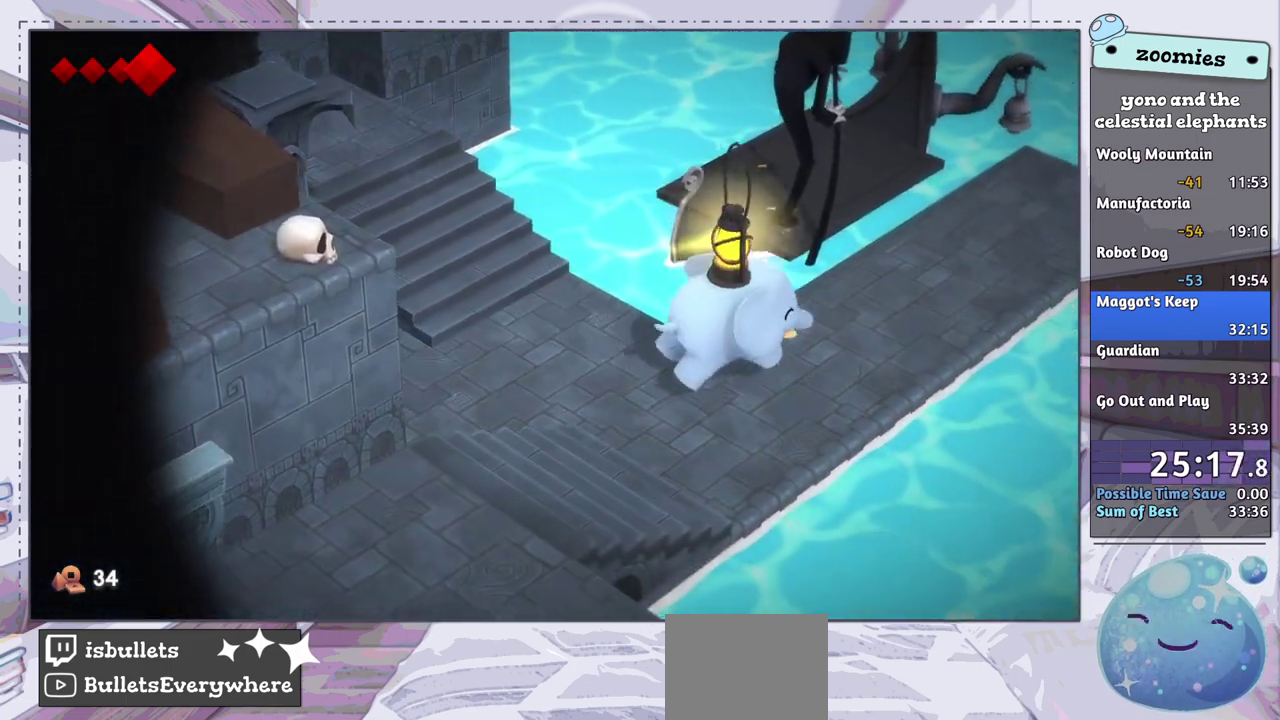
{"dt_ms": 600, "buttons": [], "left_stick": "up-right", "right_stick": "center", "events": [[83, "left_stick", "up-right"]]}
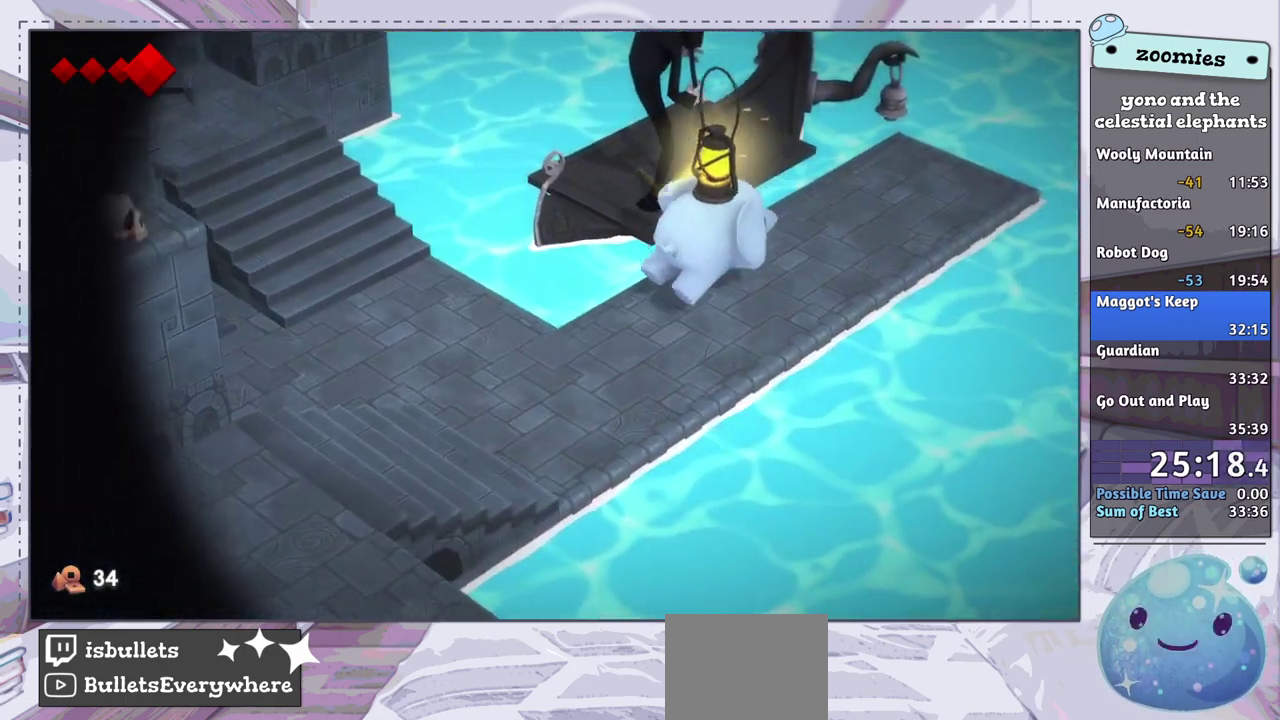
{"dt_ms": 500, "buttons": [], "left_stick": "up", "right_stick": "center", "events": [[267, "left_stick", "up"]]}
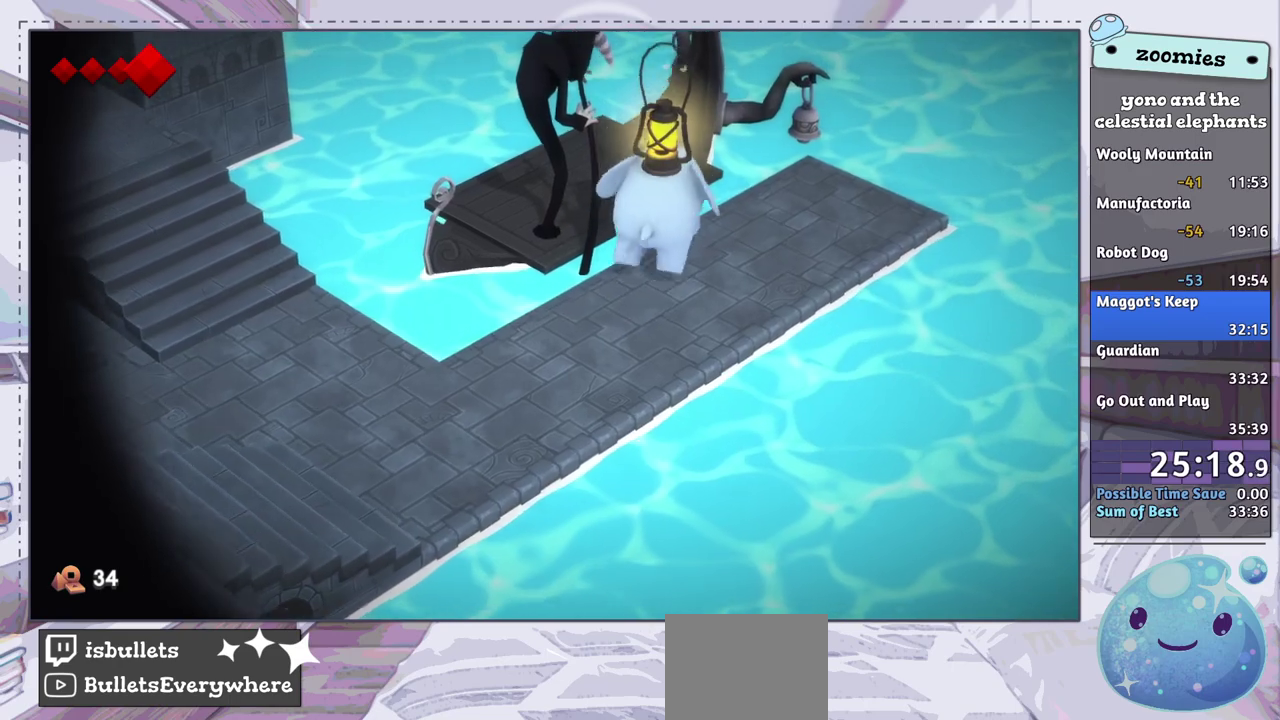
{"dt_ms": 400, "buttons": [], "left_stick": "left", "right_stick": "center", "events": [[333, "left_stick", "up-left"], [383, "left_stick", "left"]]}
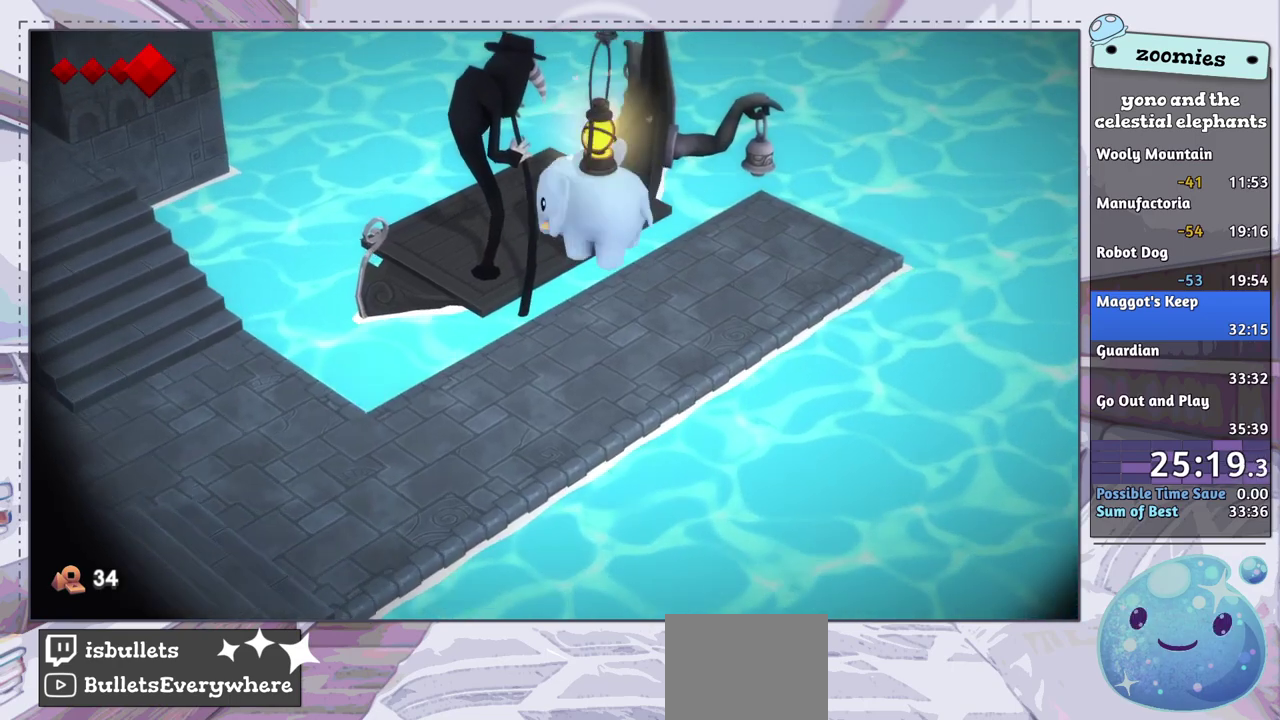
{"dt_ms": 100, "buttons": ["SQUARE"], "left_stick": "down-left", "right_stick": "center", "events": [[33, "left_stick", "down-left"], [67, "SQUARE", "down"]]}
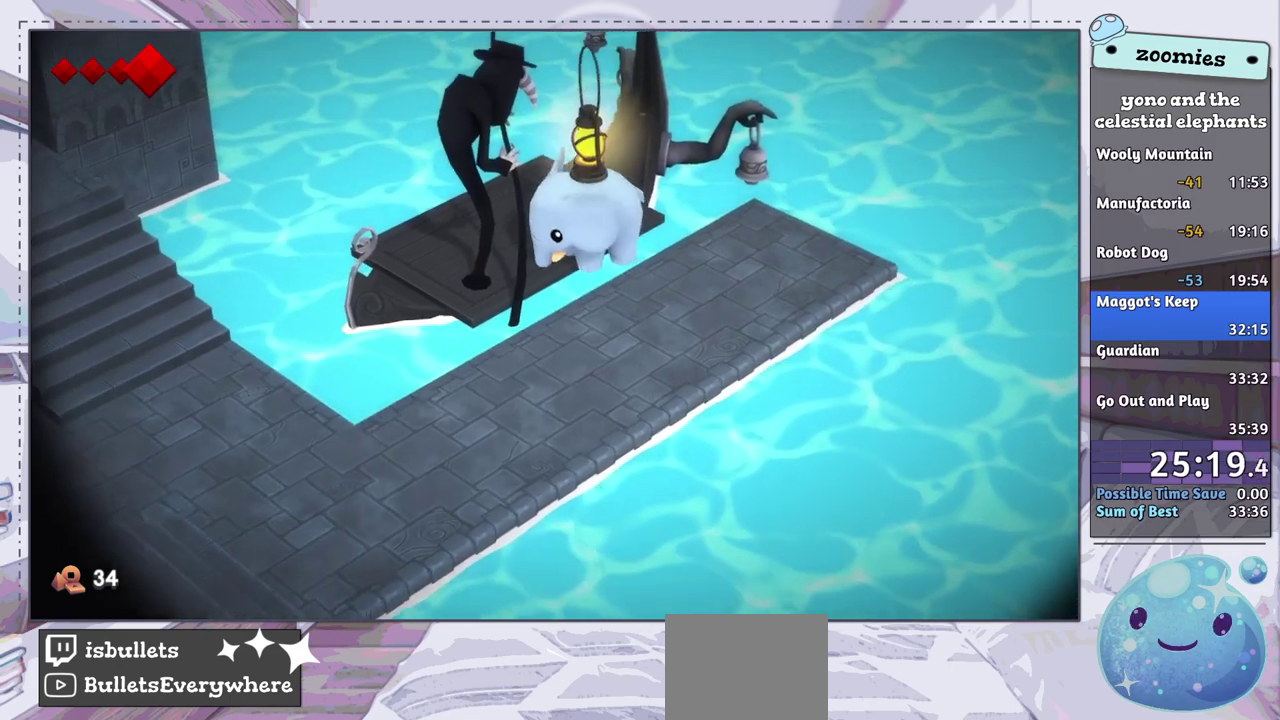
{"dt_ms": 500, "buttons": ["SQUARE"], "left_stick": "center", "right_stick": "center", "events": [[50, "SQUARE", "up"], [67, "left_stick", "center"], [233, "SQUARE", "down"], [283, "SQUARE", "up"], [433, "SQUARE", "down"]]}
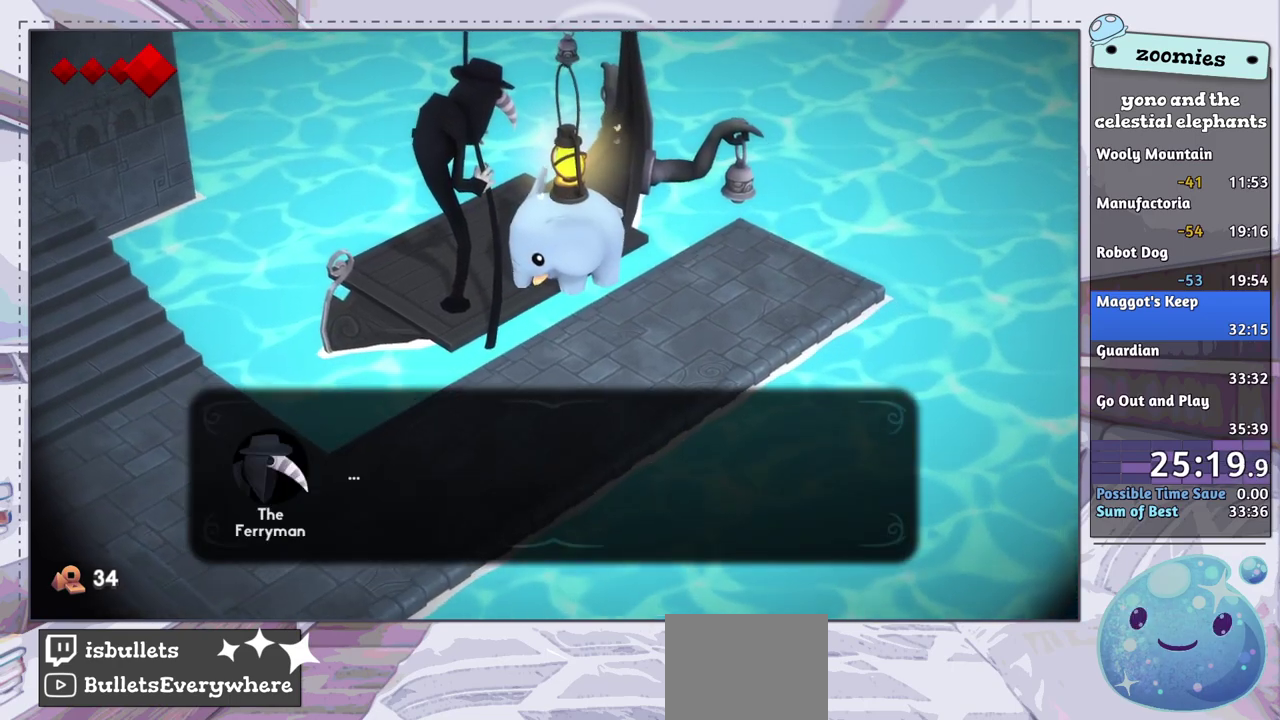
{"dt_ms": 500, "buttons": [], "left_stick": "center", "right_stick": "center", "events": [[133, "SQUARE", "up"], [183, "SQUARE", "down"], [233, "CROSS", "down"], [283, "CROSS", "up"], [283, "R2", "down"], [333, "SQUARE", "up"], [450, "R2", "up"]]}
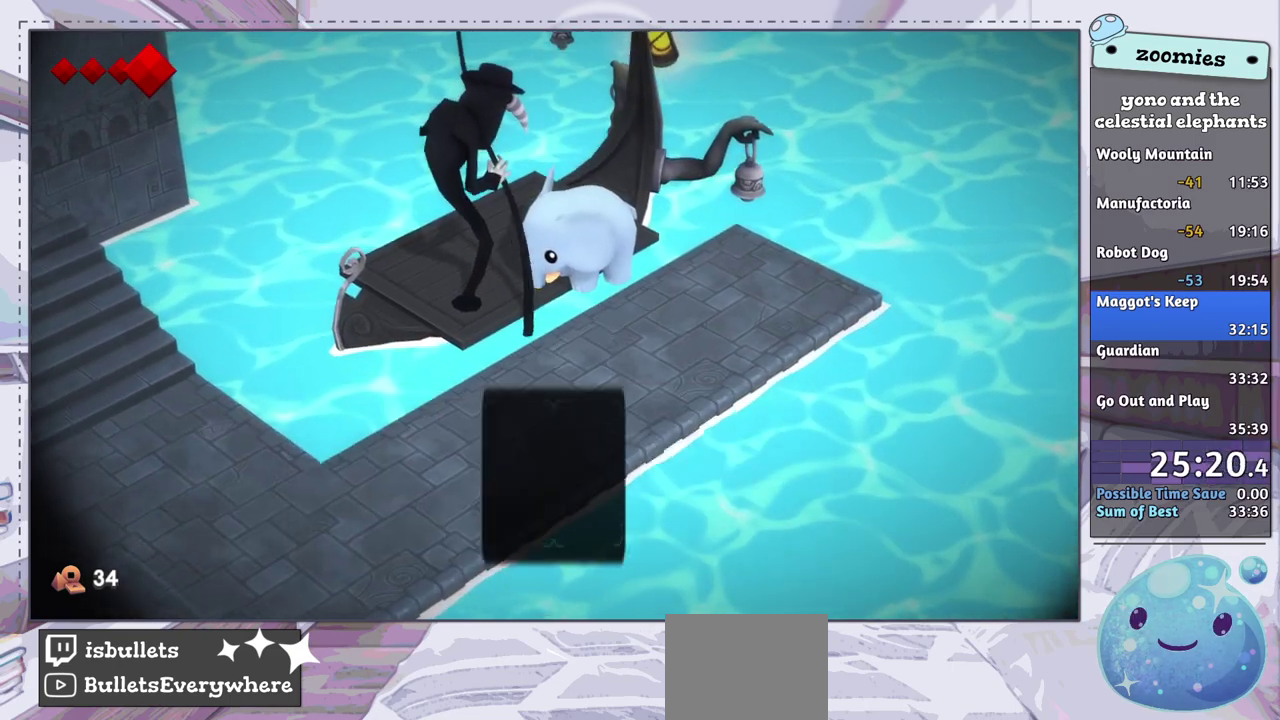
{"dt_ms": 100, "buttons": [], "left_stick": "up", "right_stick": "center", "events": [[100, "left_stick", "up"]]}
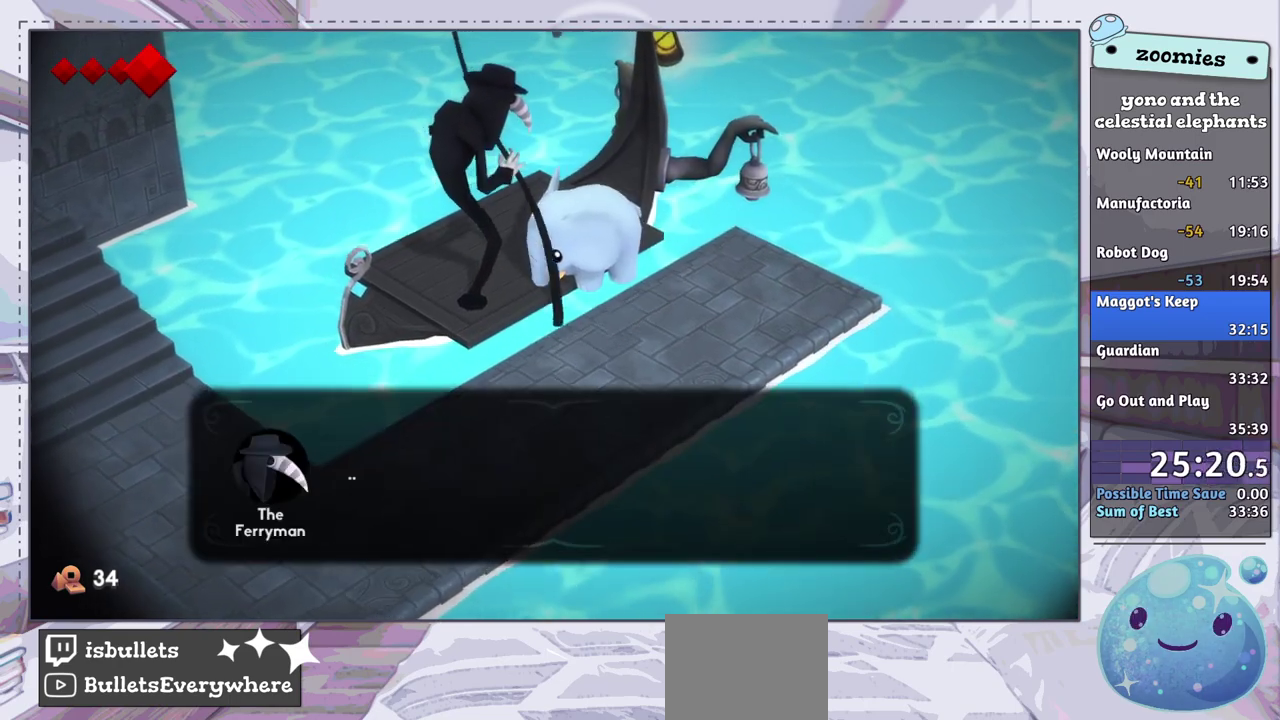
{"dt_ms": 400, "buttons": [], "left_stick": "up", "right_stick": "center", "events": []}
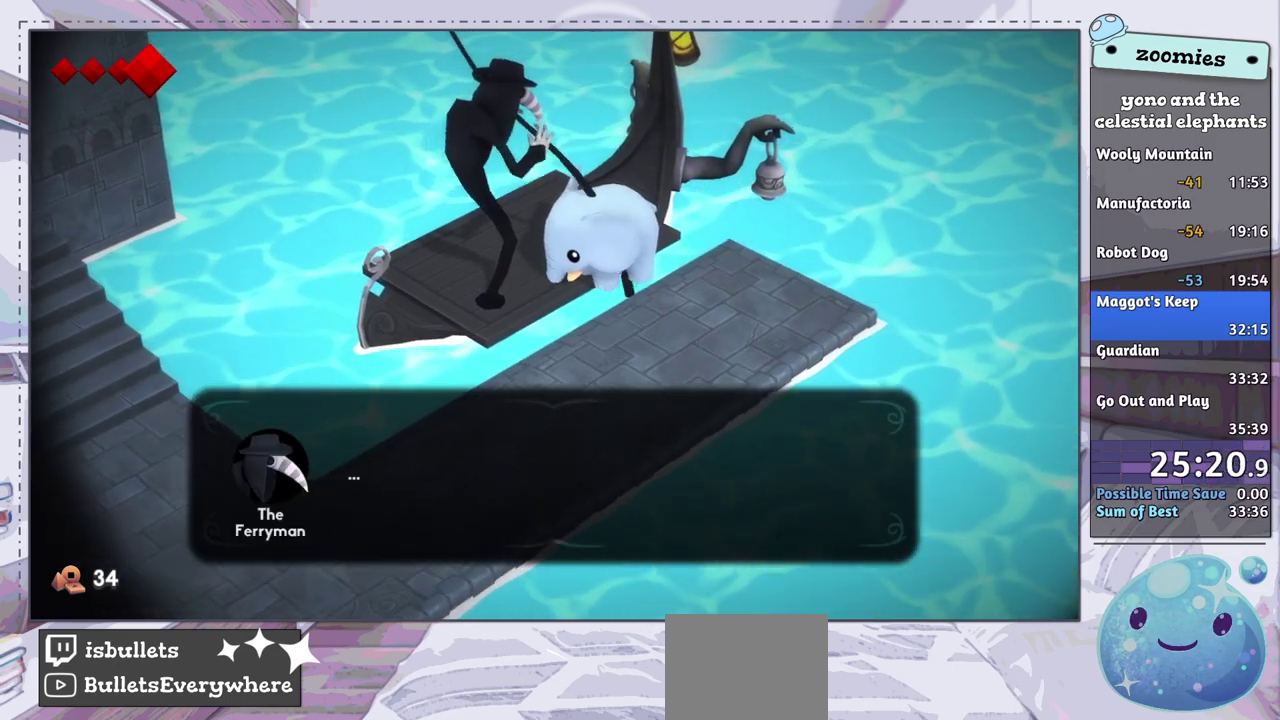
{"dt_ms": 700, "buttons": [], "left_stick": "down-left", "right_stick": "center", "events": [[117, "CROSS", "down"], [200, "CROSS", "up"], [667, "left_stick", "down-left"]]}
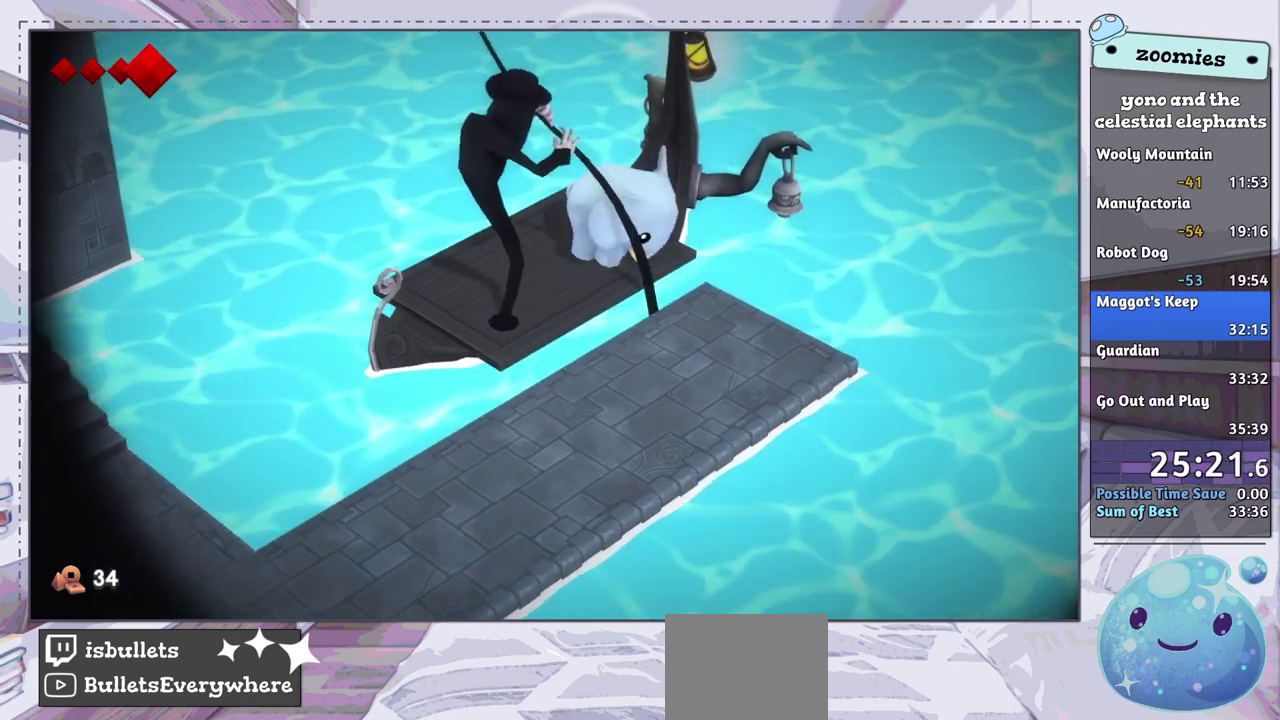
{"dt_ms": 200, "buttons": [], "left_stick": "right", "right_stick": "center", "events": [[17, "left_stick", "left"], [133, "left_stick", "up-right"], [183, "left_stick", "right"]]}
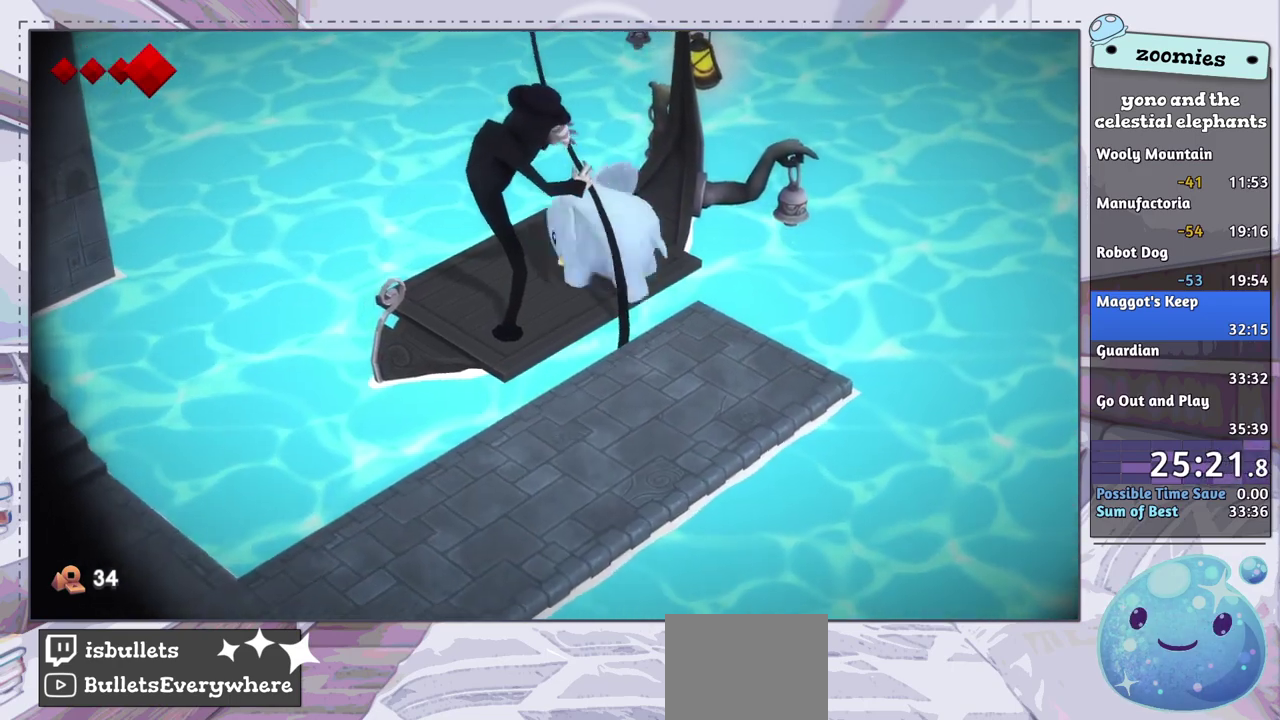
{"dt_ms": 100, "buttons": [], "left_stick": "down-left", "right_stick": "center", "events": [[100, "left_stick", "down-left"]]}
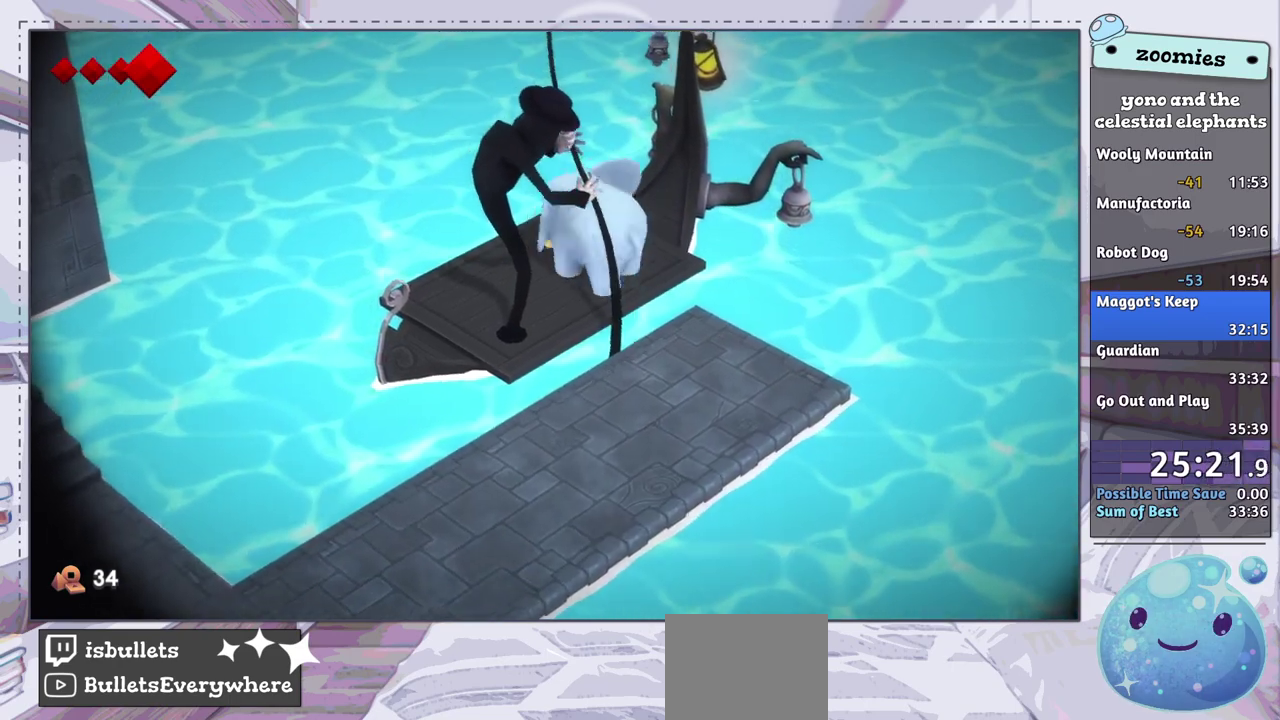
{"dt_ms": 200, "buttons": [], "left_stick": "up-right", "right_stick": "center", "events": [[83, "left_stick", "up"], [150, "left_stick", "up-right"]]}
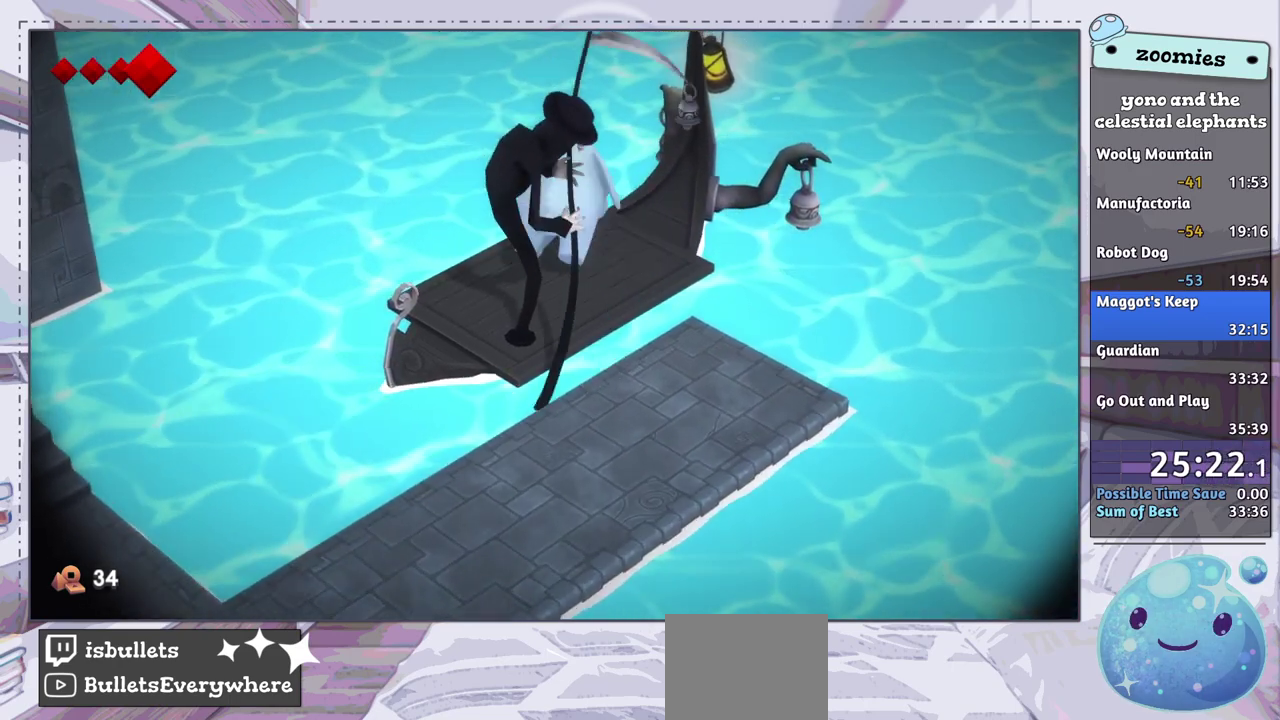
{"dt_ms": 300, "buttons": [], "left_stick": "right", "right_stick": "center", "events": [[50, "left_stick", "right"], [100, "left_stick", "center"], [217, "left_stick", "right"]]}
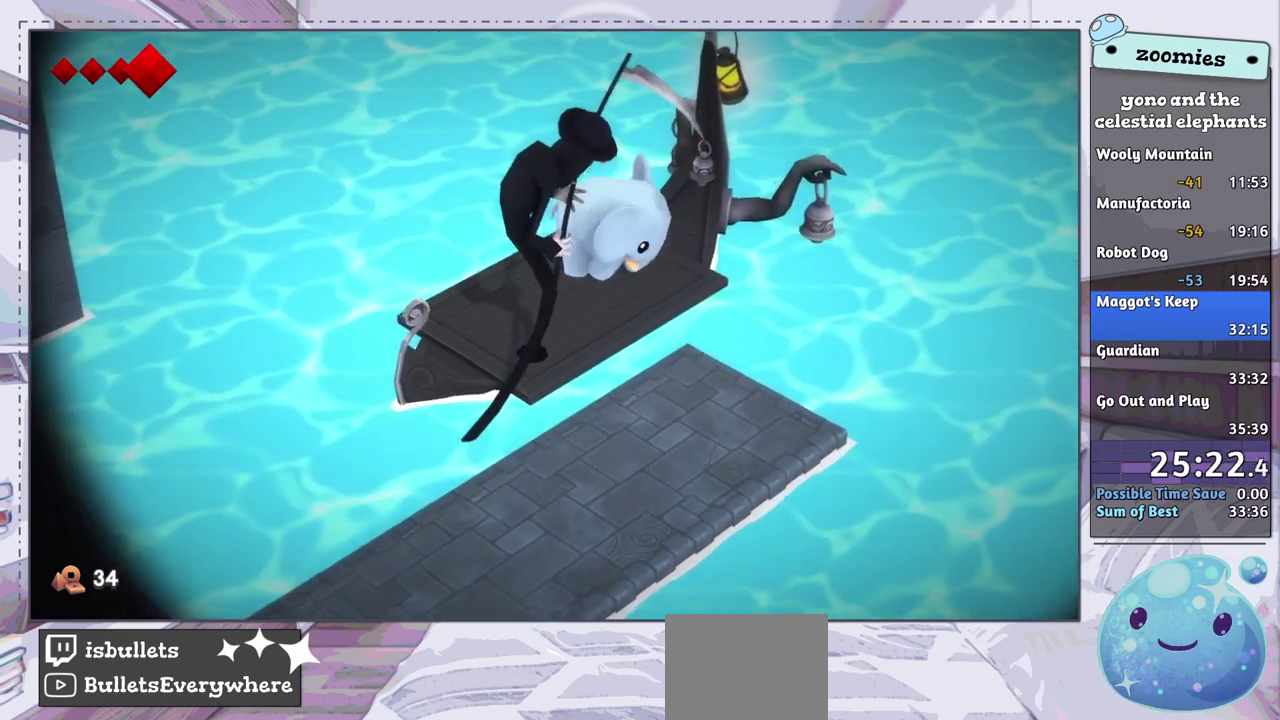
{"dt_ms": 300, "buttons": ["TRIANGLE"], "left_stick": "center", "right_stick": "center", "events": [[33, "left_stick", "center"], [250, "TRIANGLE", "down"]]}